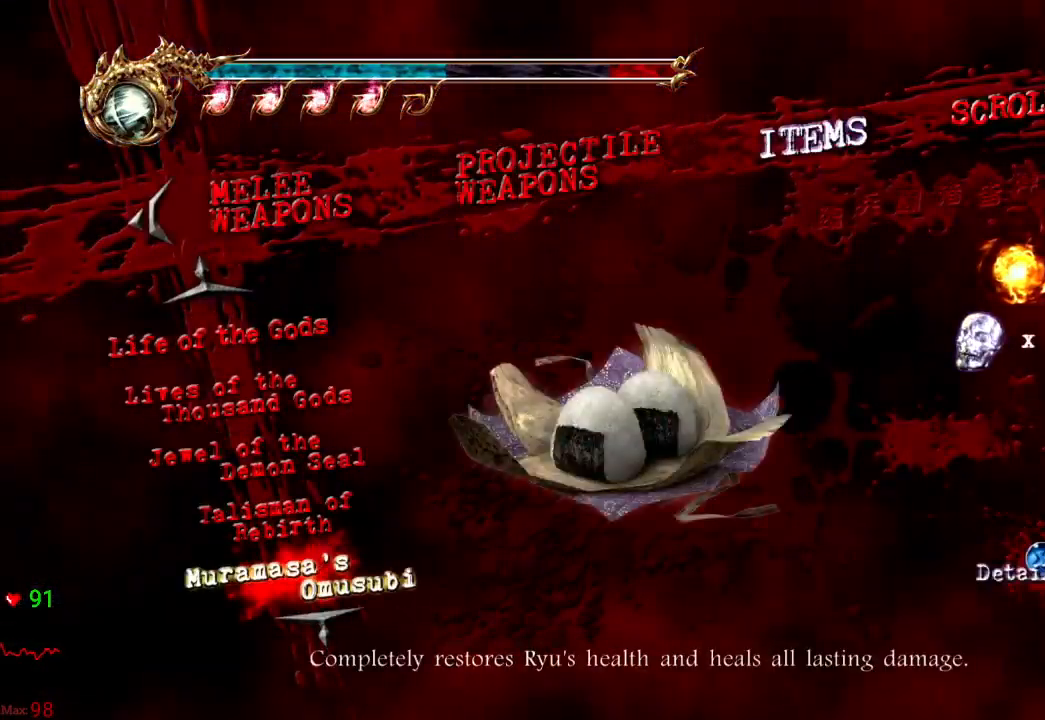
Gameplay with a controller (Xbox layout); each line is a JSON object with the inputs held at the frame after it (dt_ms = milliseconds from this image to that frame). "events" lists button and stick changes between this image and that frame as [ms after this image, input, new state], when the widget could be followed in between. Not read: DPAD_UP L3 R3.
{"dt_ms": 500, "buttons": [], "left_stick": "center", "right_stick": "center", "events": []}
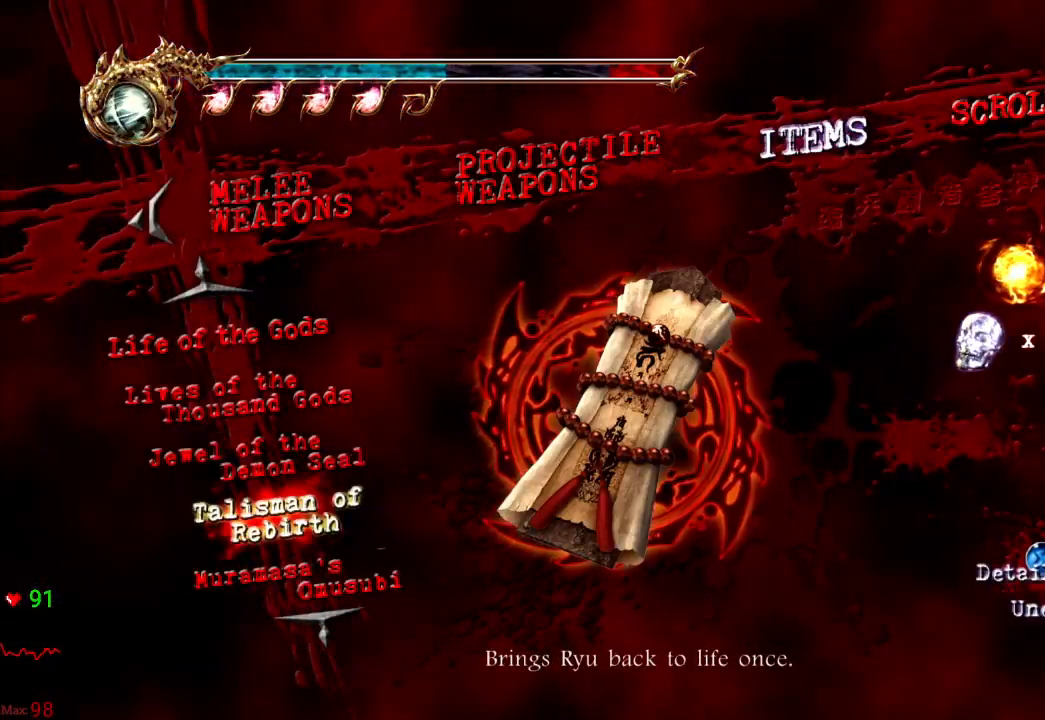
{"dt_ms": 500, "buttons": ["B"], "left_stick": "center", "right_stick": "center", "events": [[17, "A", "down"], [150, "A", "up"], [383, "B", "down"]]}
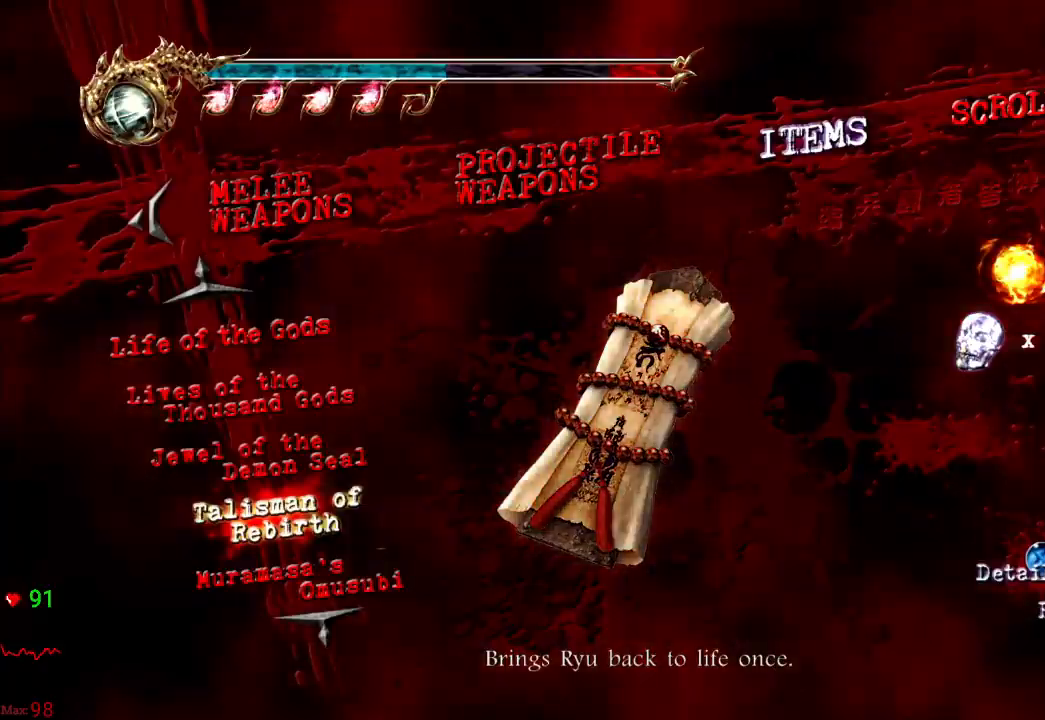
{"dt_ms": 500, "buttons": [], "left_stick": "center", "right_stick": "center", "events": [[17, "B", "up"]]}
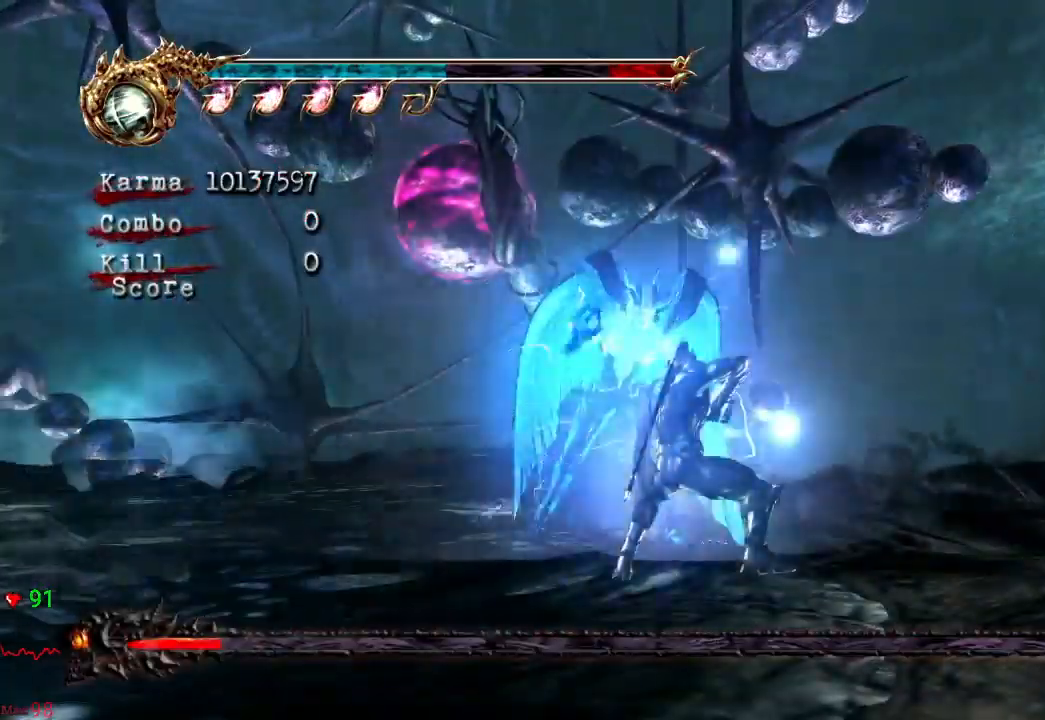
{"dt_ms": 500, "buttons": [], "left_stick": "center", "right_stick": "center", "events": []}
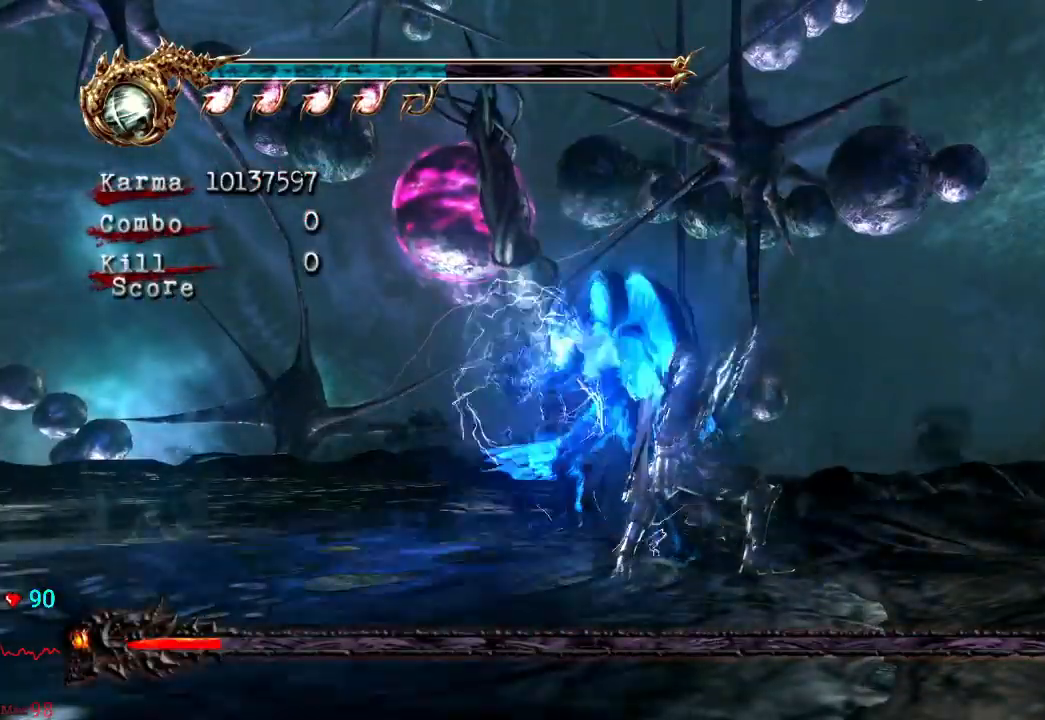
{"dt_ms": 1000, "buttons": [], "left_stick": "center", "right_stick": "center", "events": []}
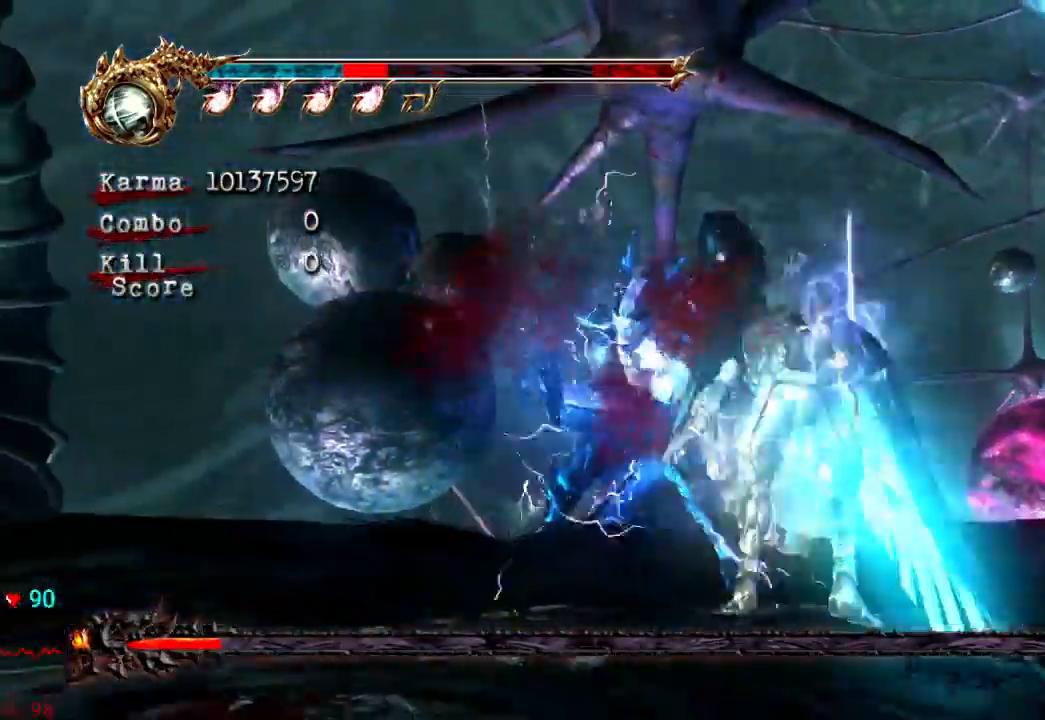
{"dt_ms": 500, "buttons": [], "left_stick": "center", "right_stick": "center"}